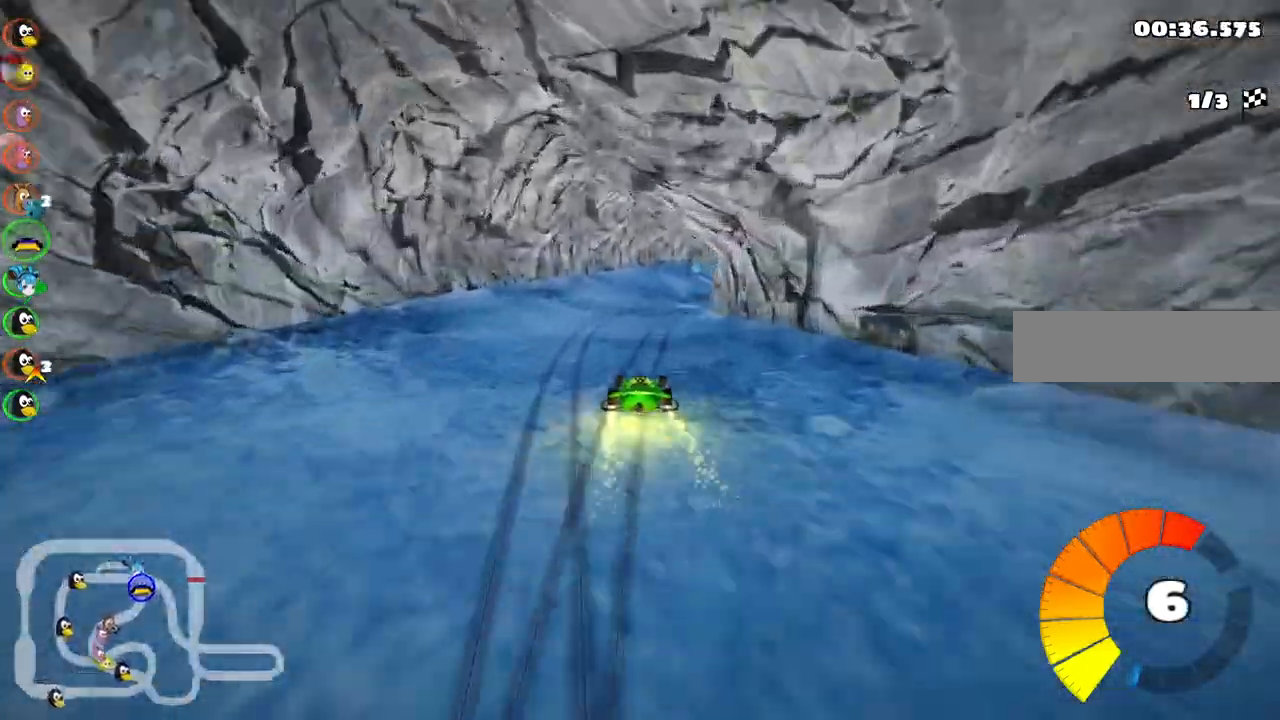
Gameplay with keyboard; each line is a JSON object with the keys held at the frame after it. "events" lists presses ("down") and releases ("up") of ".", "/", "alt_r", "b", "c", "comma", "ctrl_r", "d", "down", "f", "g", "h", "j", "k", "l", "left", "m", "n", "quote", "return", "right", "semicolon", "shift_r", "space", "super", "up" and "v" between this image and that frame as [ms after this image, input, new state], when the widget could be followed in between. No other keys are recorded. Mouse input is not recorded.
{"keys": ["left", "m", "right", "up"]}
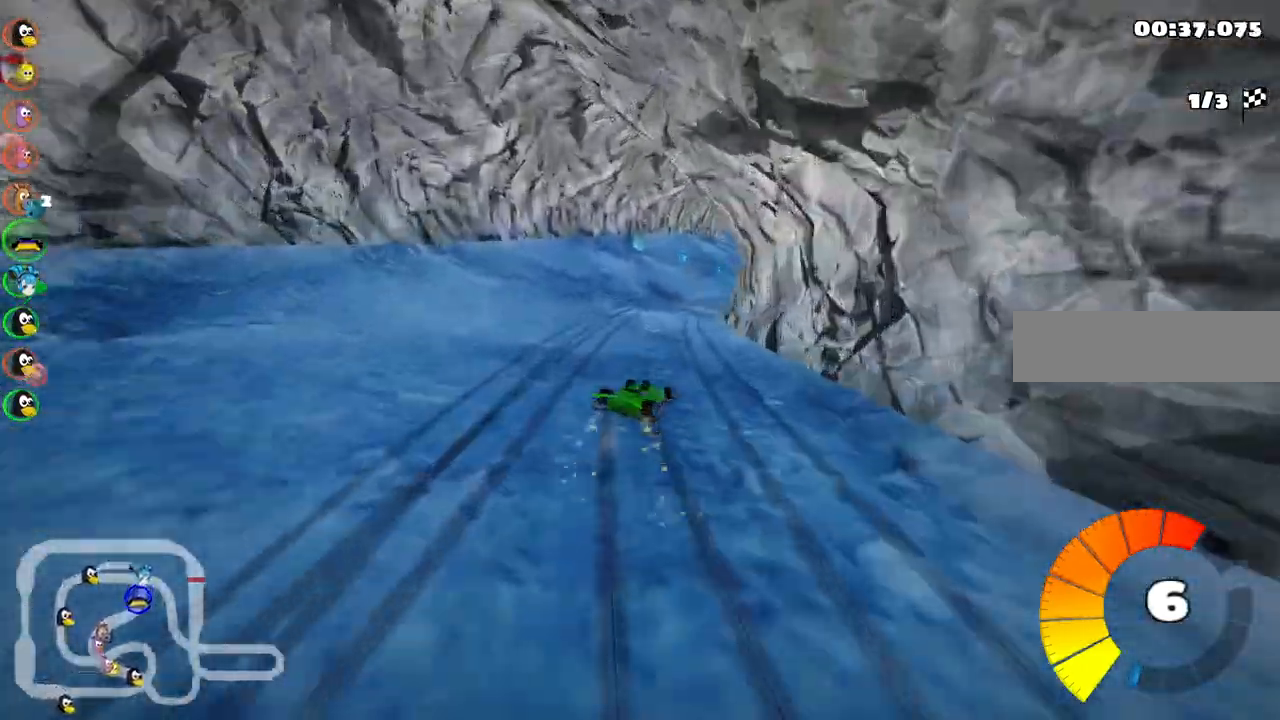
{"keys": ["left", "m", "up"], "events": [[17, "right", "up"]]}
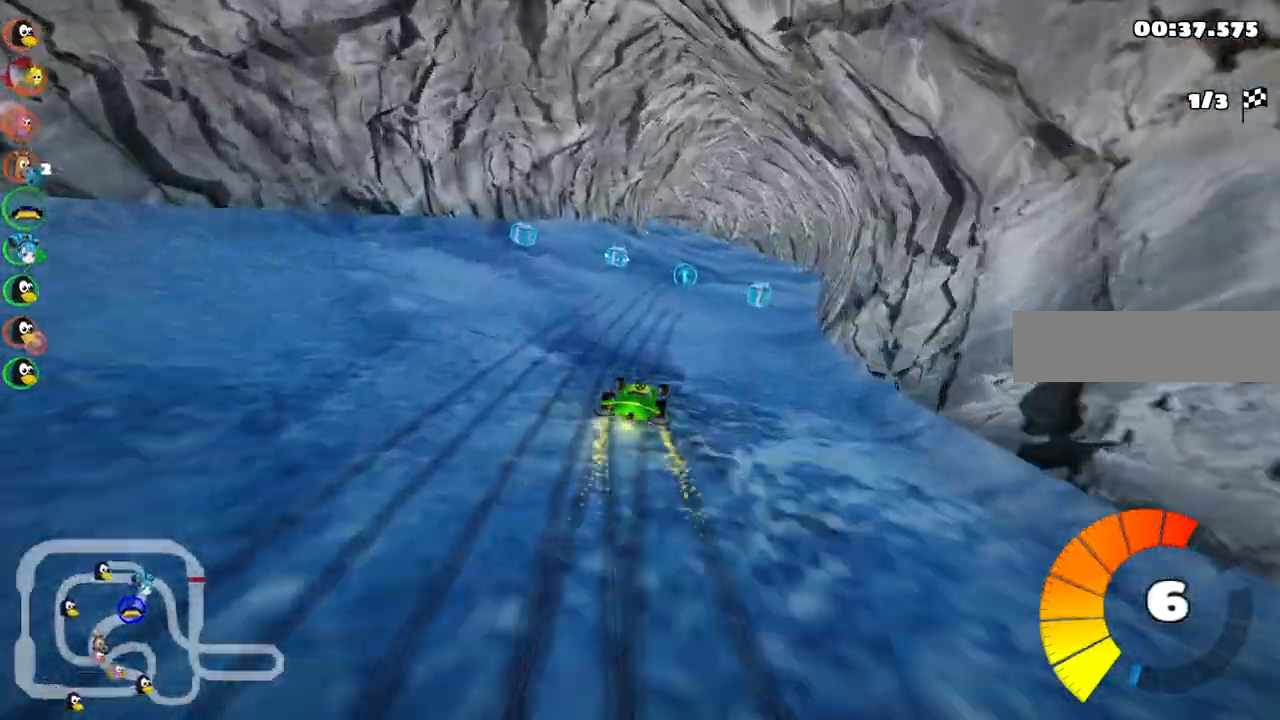
{"keys": ["right", "up"]}
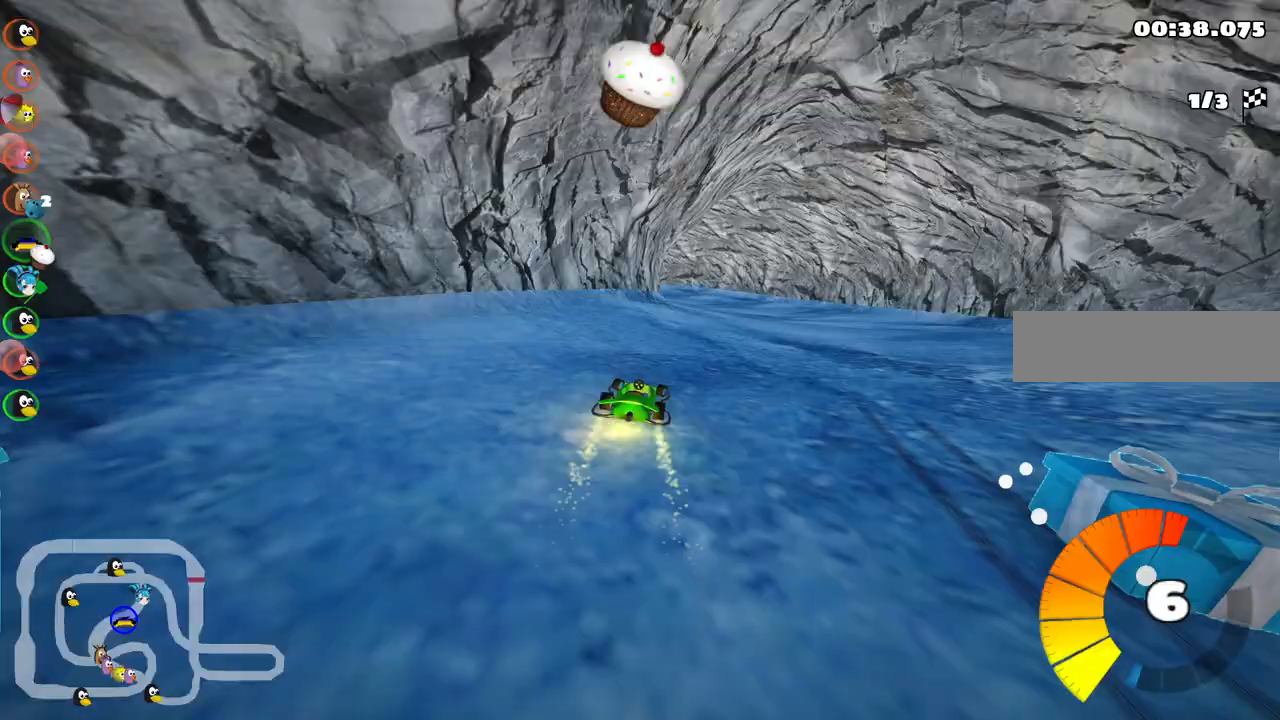
{"keys": ["left", "m", "right", "up"], "events": [[150, "left", "down"], [150, "right", "up"], [200, "m", "down"], [283, "right", "down"], [333, "left", "up"], [433, "left", "down"]]}
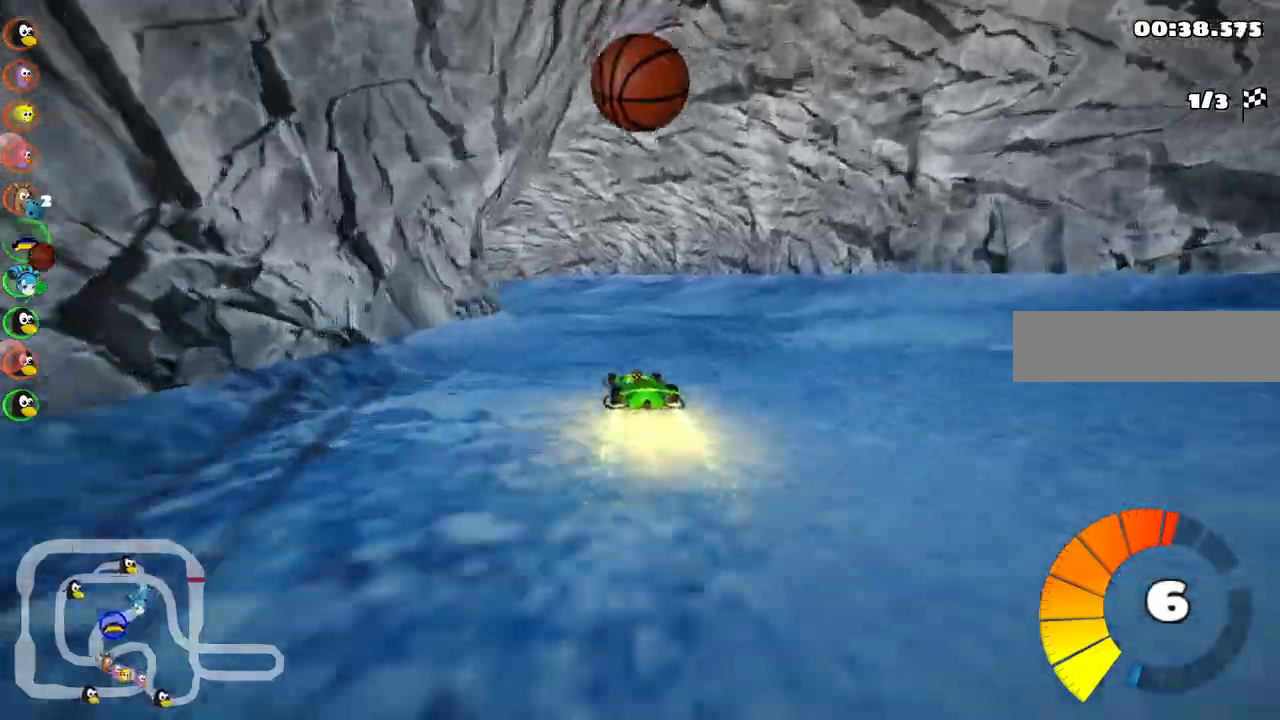
{"keys": ["m", "right", "up"], "events": [[450, "left", "up"]]}
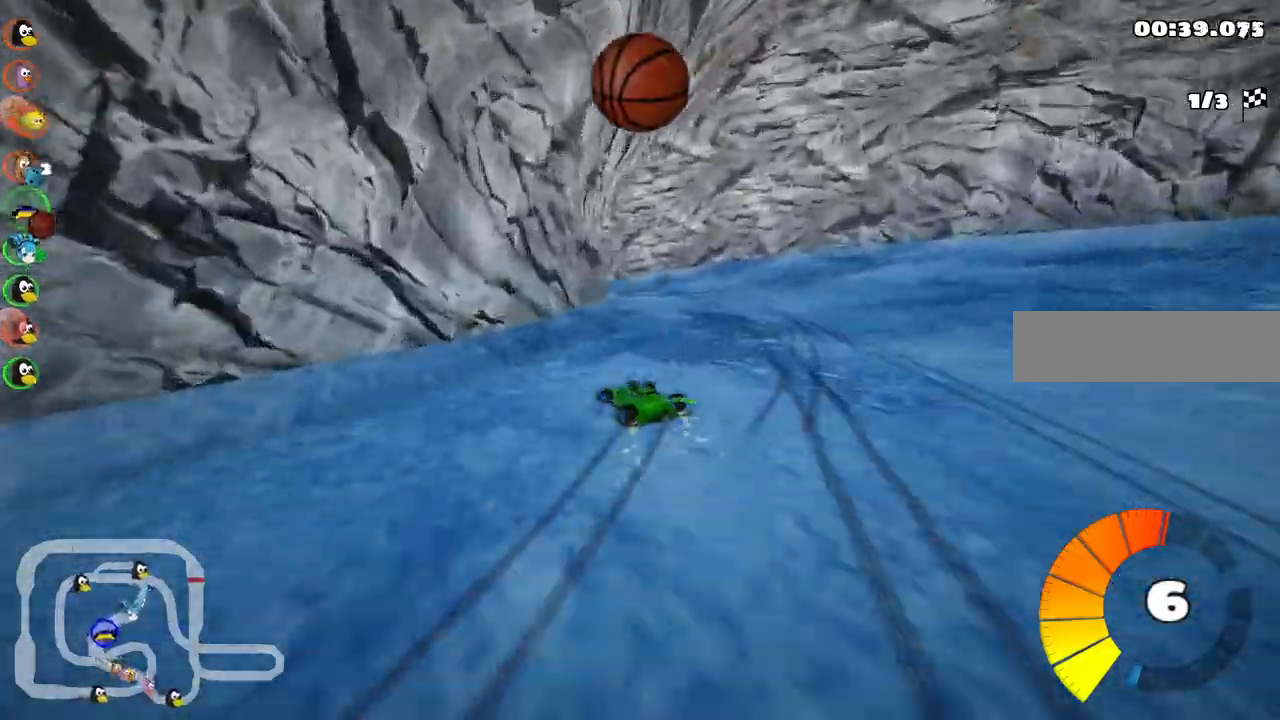
{"keys": ["m", "right", "up"], "events": [[50, "left", "down"], [283, "left", "up"]]}
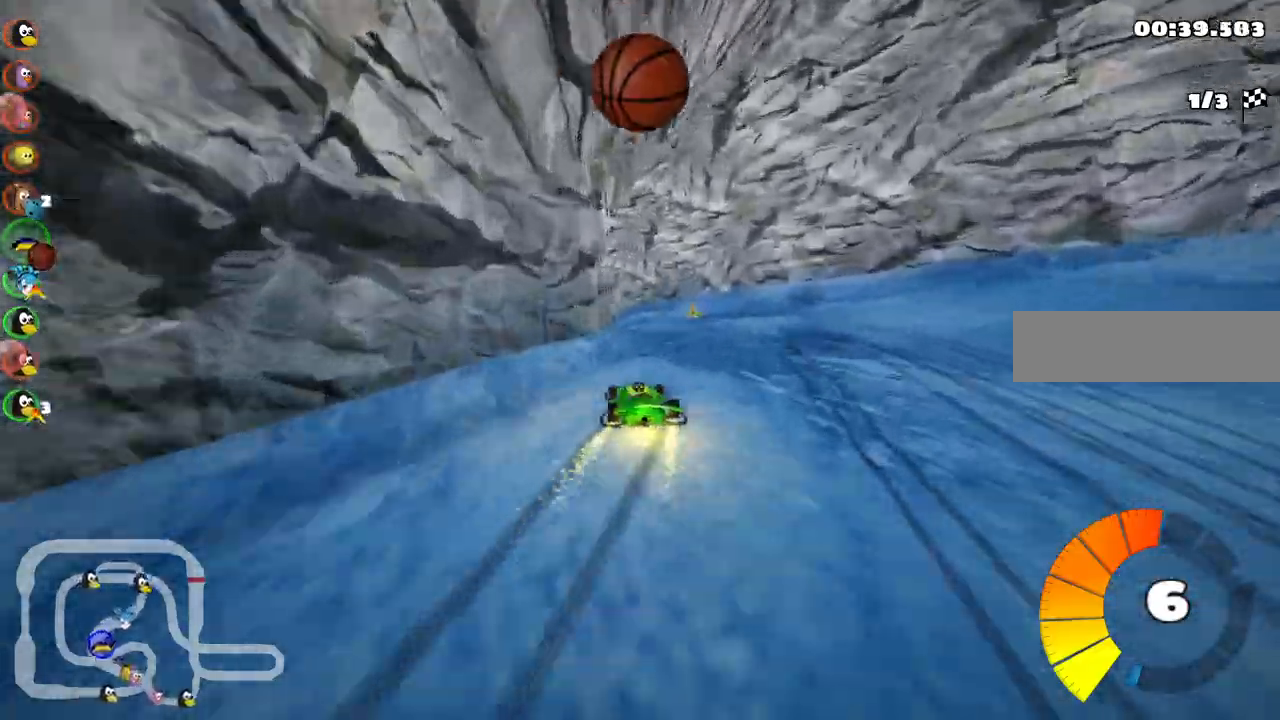
{"keys": ["left", "up"]}
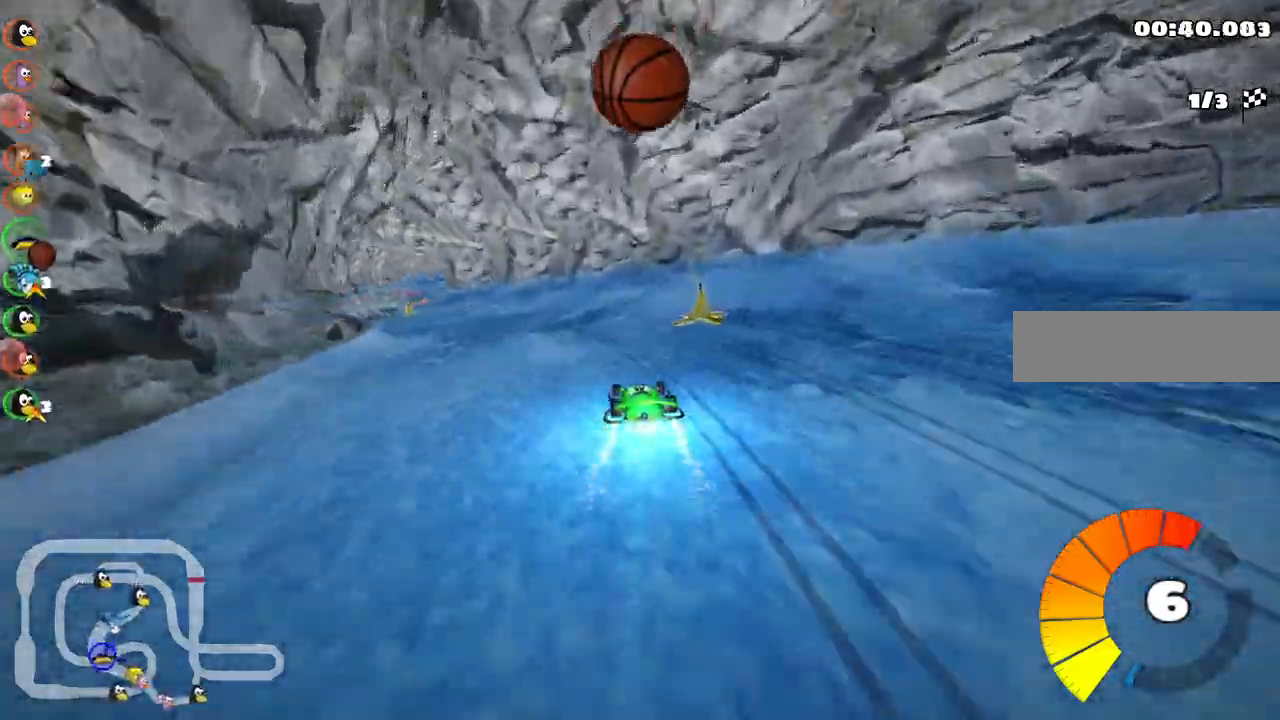
{"keys": ["left", "up"], "events": [[83, "space", "down"], [183, "space", "up"]]}
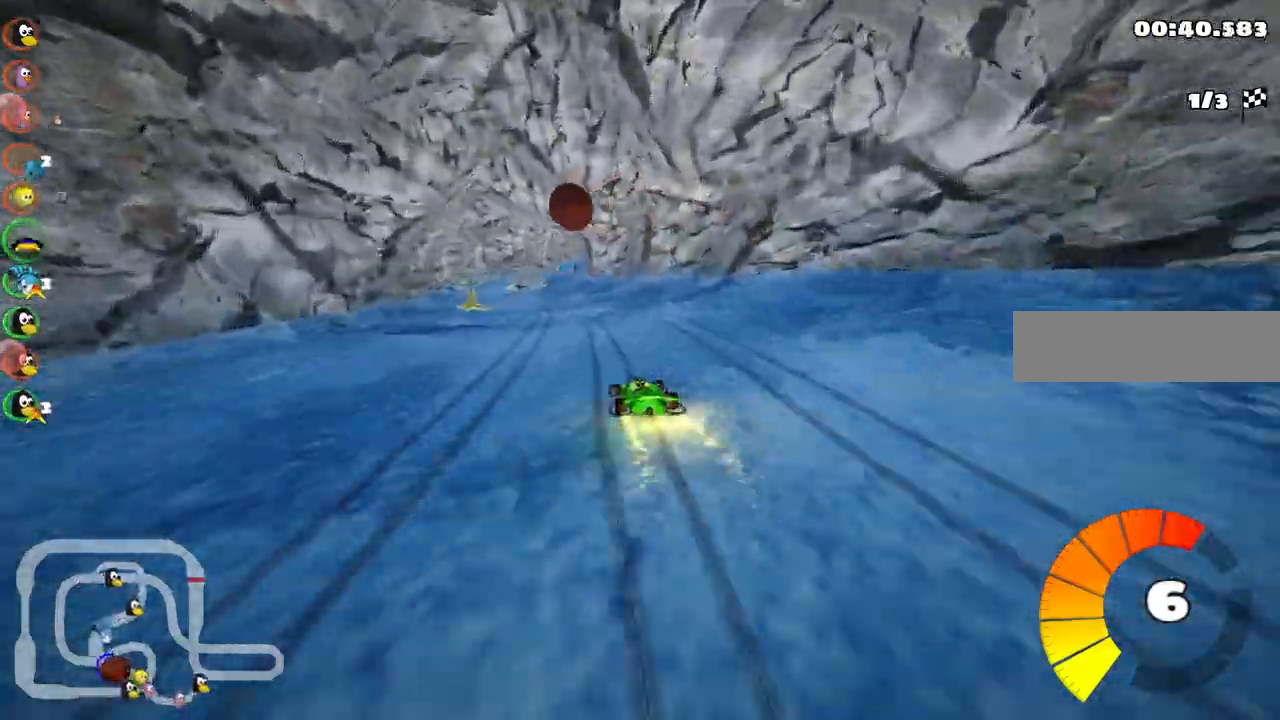
{"keys": ["up"], "events": [[100, "left", "up"], [200, "right", "down"], [300, "right", "up"]]}
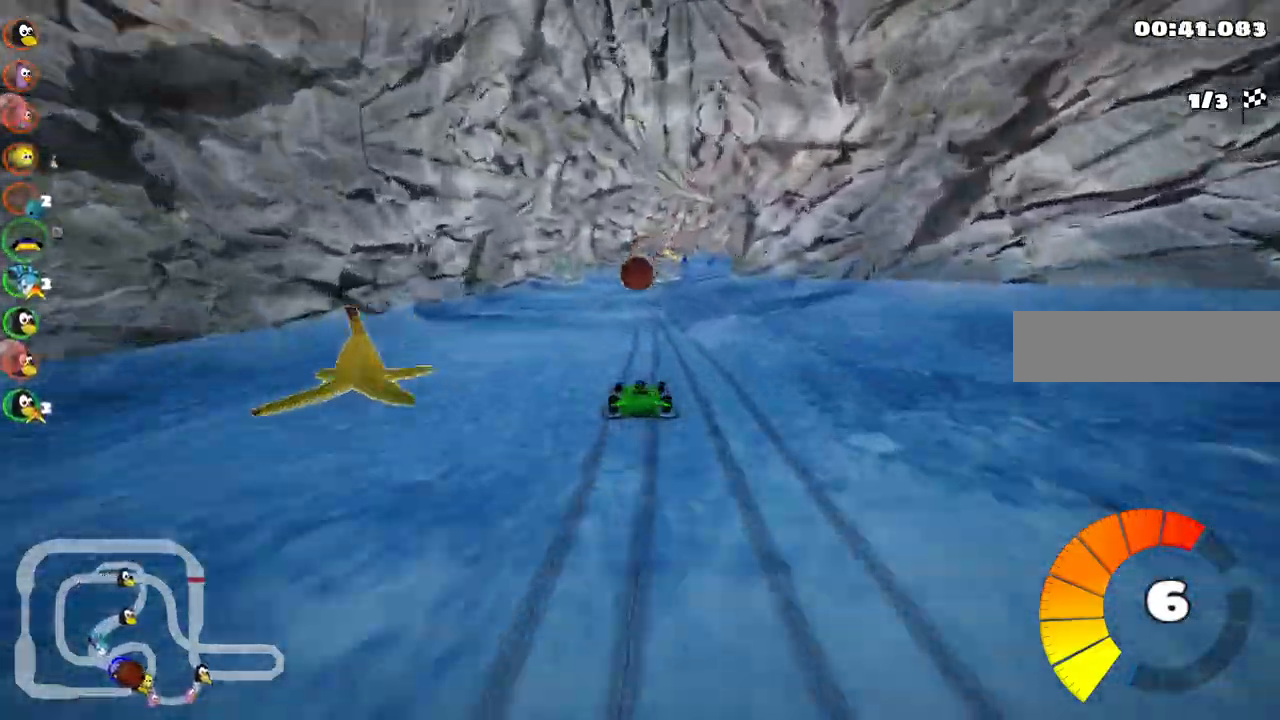
{"keys": ["right", "up"]}